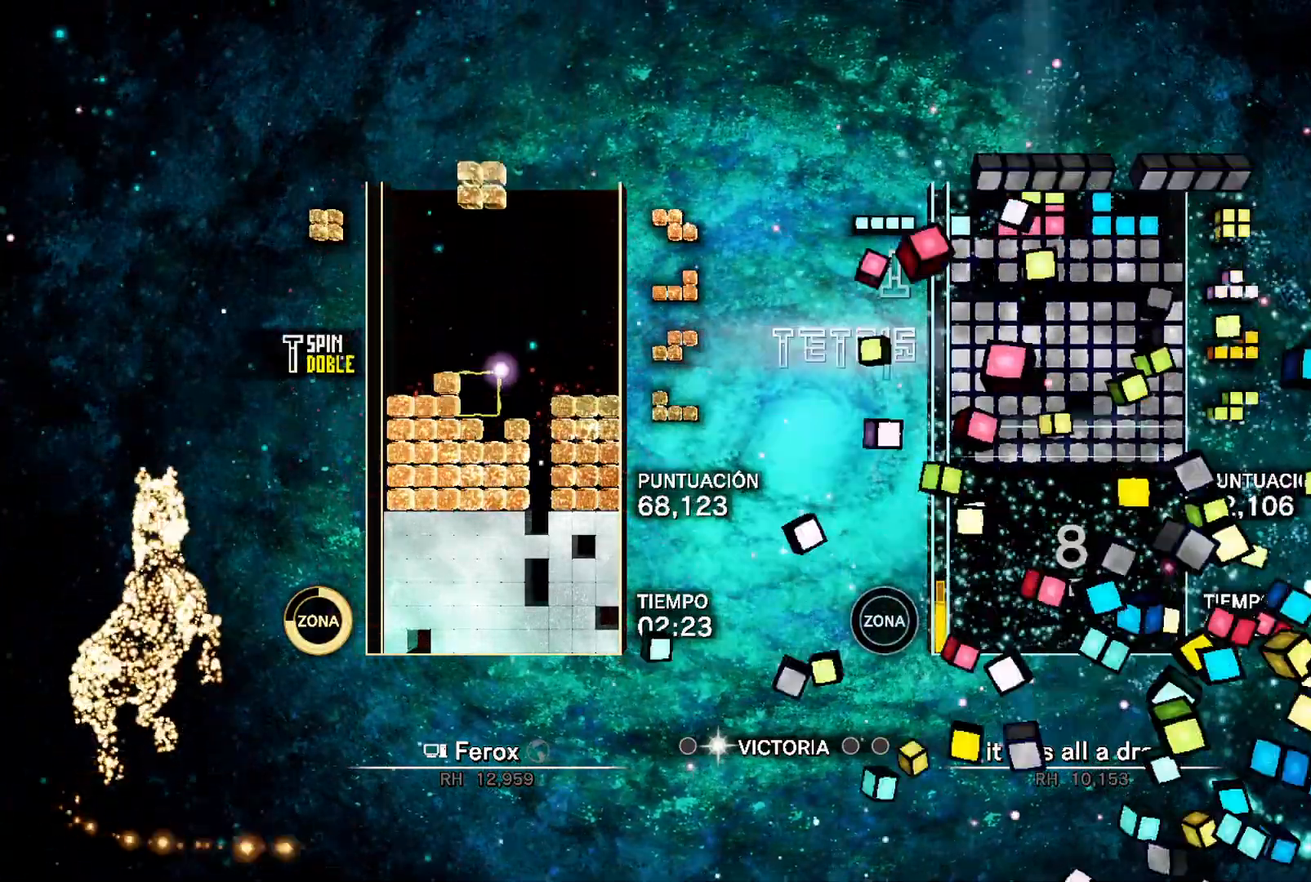
Gameplay with a controller (Xbox layout); each line is a JSON object with the inputs held at the frame after it. "events" lists button and stick changes between this image and that frame as [ms after this image, input, new state], when the widget could be followed in between. Not read: left_stick right_stick.
{"buttons": ["DPAD_RIGHT"], "events": [[167, "DPAD_LEFT", "up"], [167, "DPAD_UP", "down"], [217, "DPAD_RIGHT", "down"], [250, "DPAD_UP", "up"], [300, "L1", "down"], [467, "L1", "up"]]}
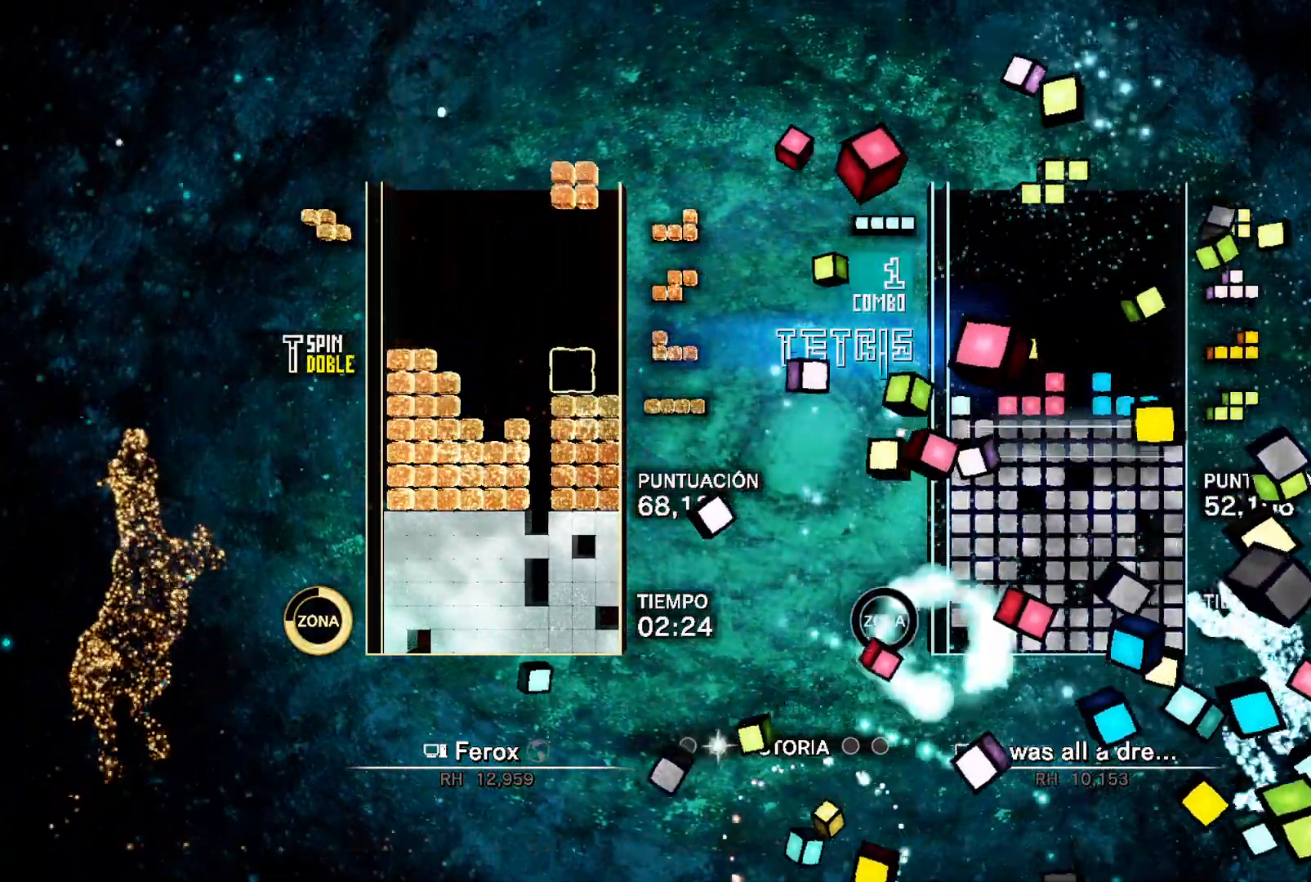
{"buttons": [], "events": [[83, "DPAD_UP", "down"], [100, "DPAD_RIGHT", "up"], [167, "DPAD_UP", "up"]]}
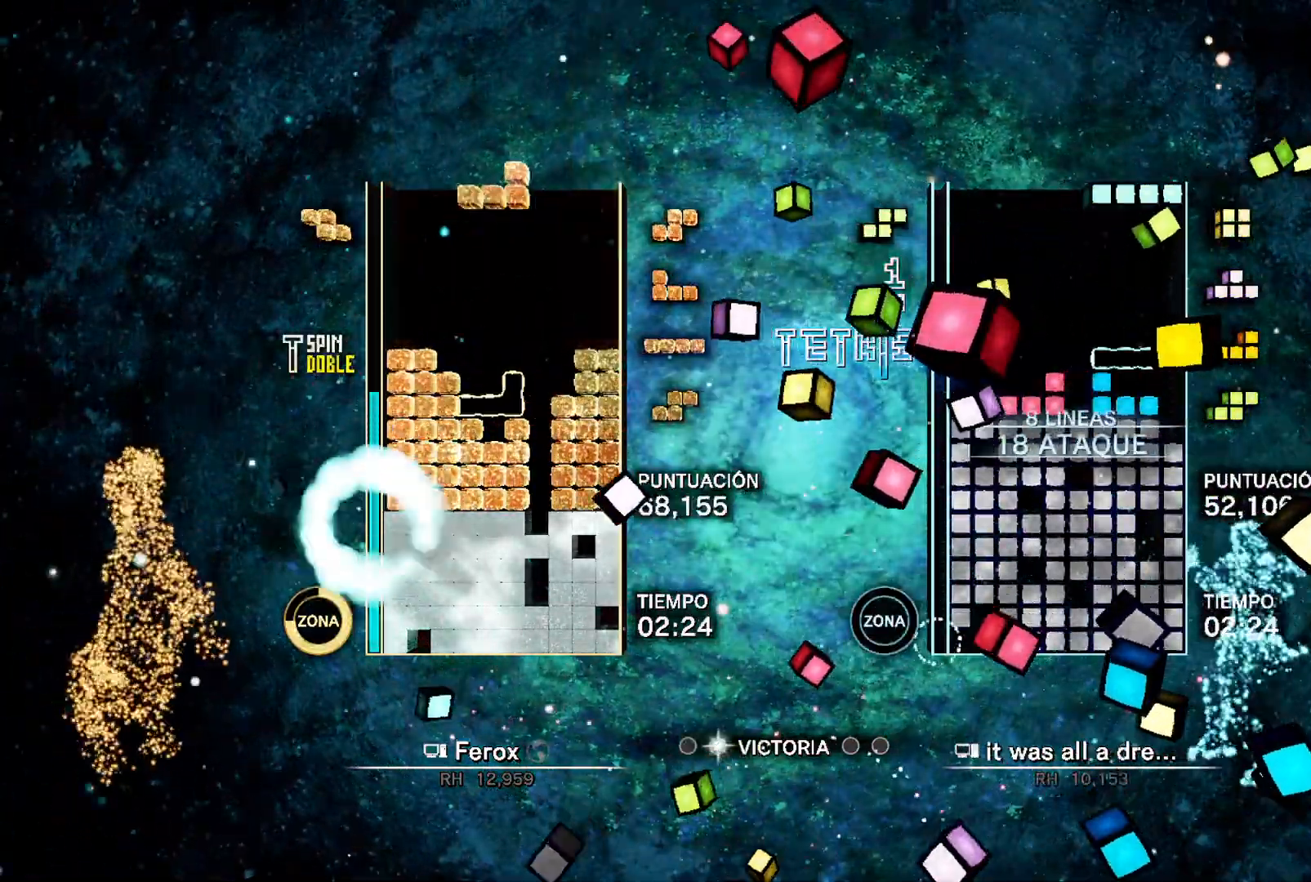
{"buttons": ["L2", "DPAD_UP"], "events": [[83, "DPAD_LEFT", "down"], [150, "A", "down"], [167, "DPAD_LEFT", "up"], [267, "A", "up"], [450, "L2", "down"], [500, "DPAD_UP", "down"]]}
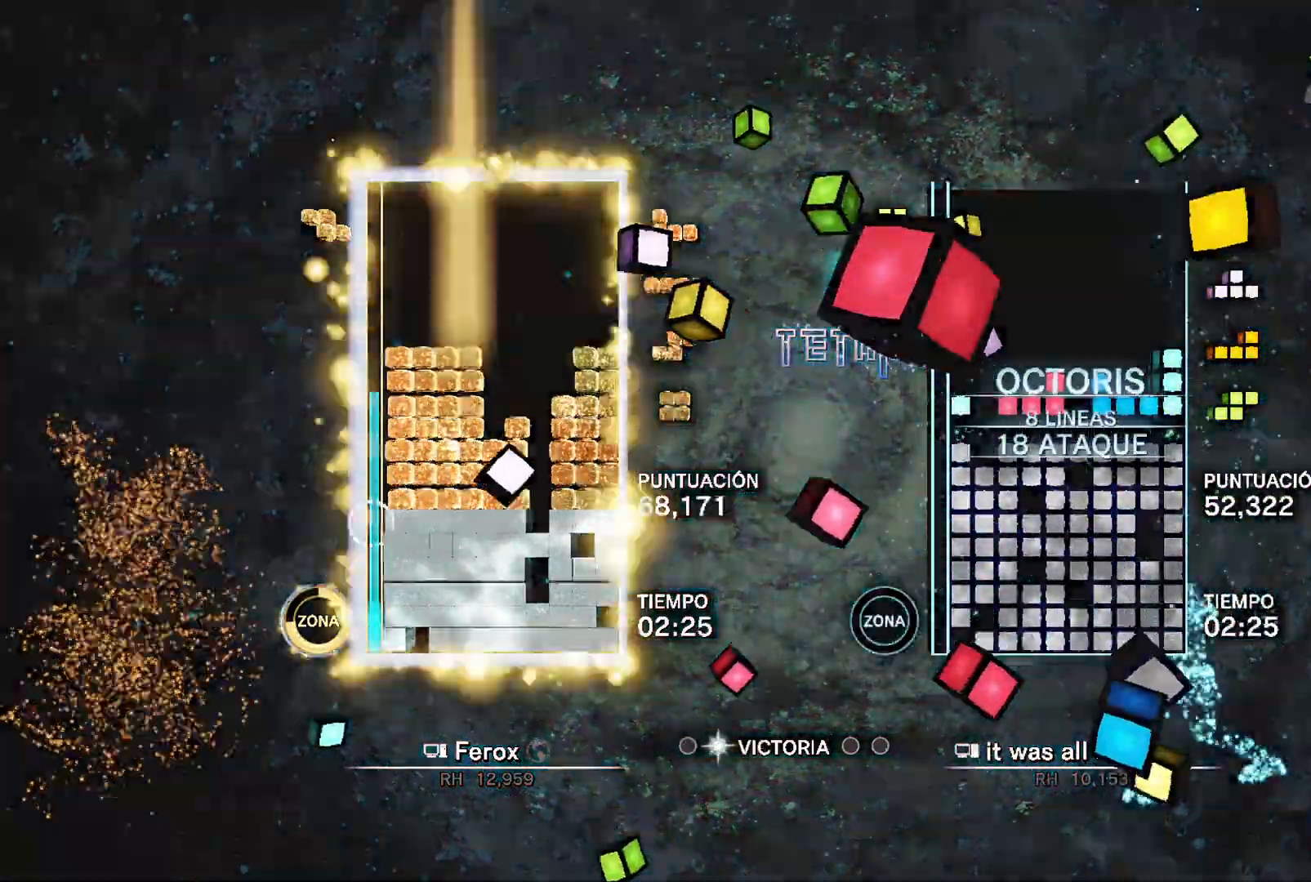
{"buttons": [], "events": [[50, "L2", "up"], [83, "DPAD_UP", "up"], [133, "L1", "down"], [183, "B", "down"], [217, "L1", "up"], [233, "DPAD_UP", "down"], [283, "B", "up"], [350, "DPAD_UP", "up"]]}
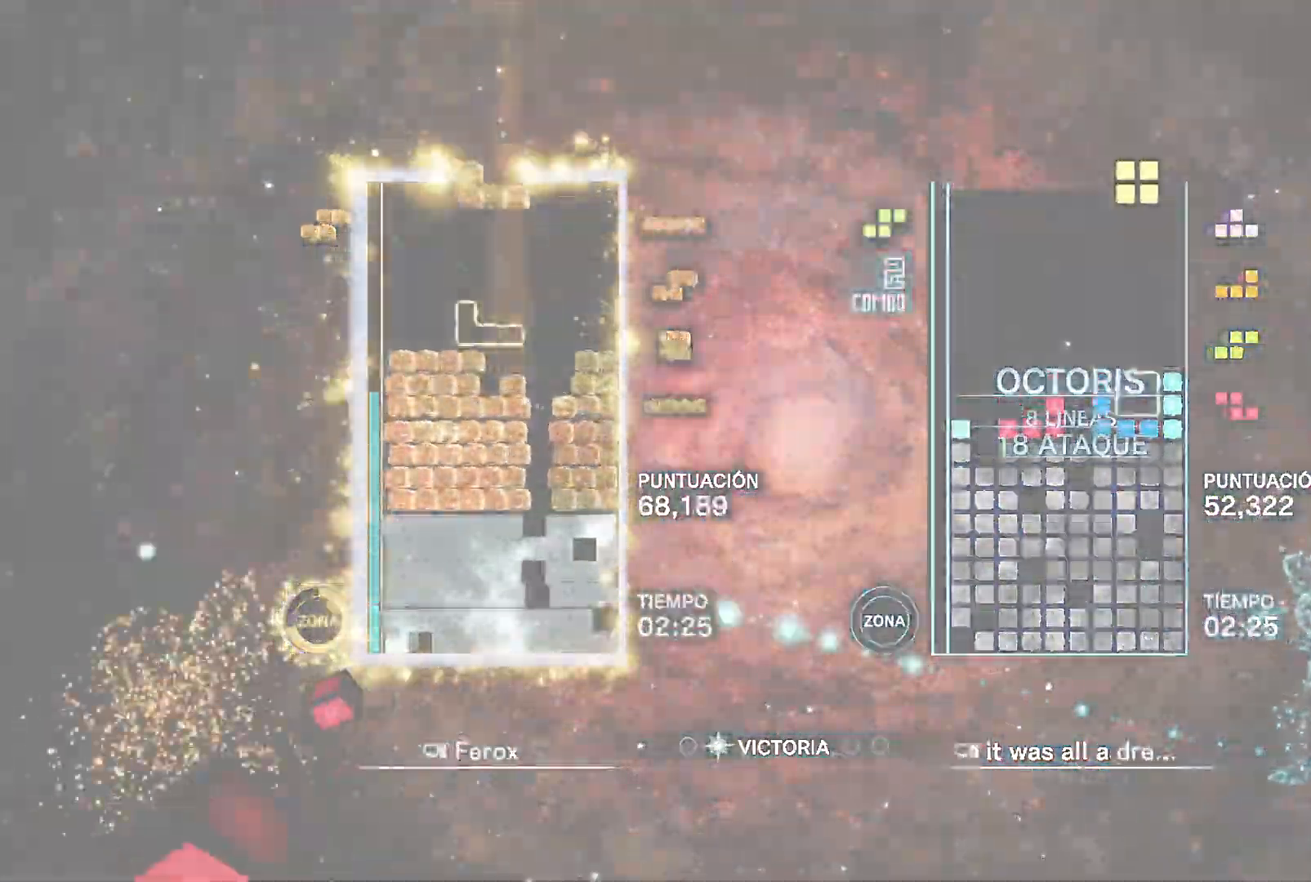
{"buttons": [], "events": [[117, "B", "down"], [283, "B", "up"]]}
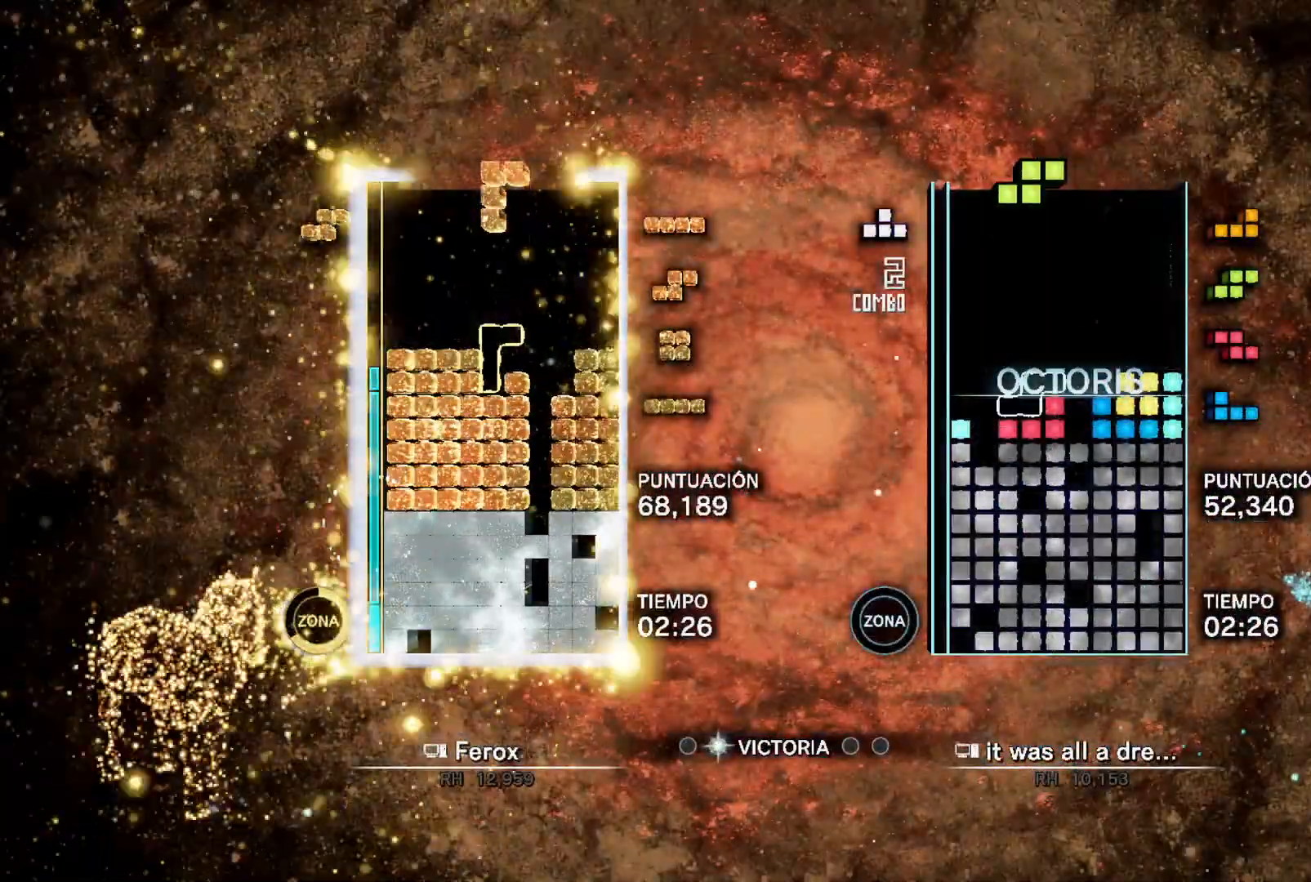
{"buttons": ["DPAD_LEFT"], "events": [[367, "DPAD_LEFT", "down"]]}
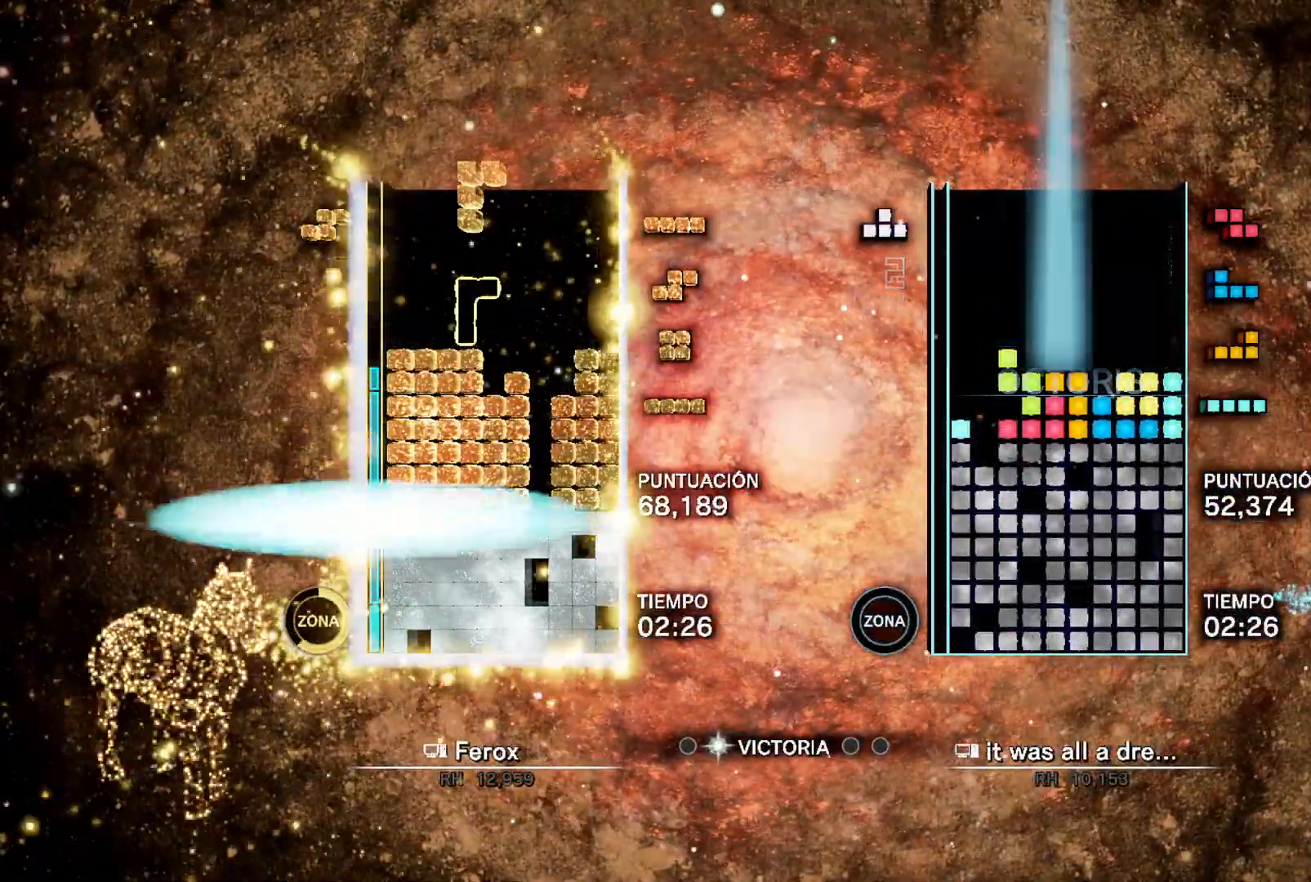
{"buttons": ["L1", "DPAD_LEFT"], "events": [[67, "A", "down"], [167, "DPAD_UP", "down"], [200, "A", "up"], [283, "DPAD_UP", "up"], [433, "L1", "down"]]}
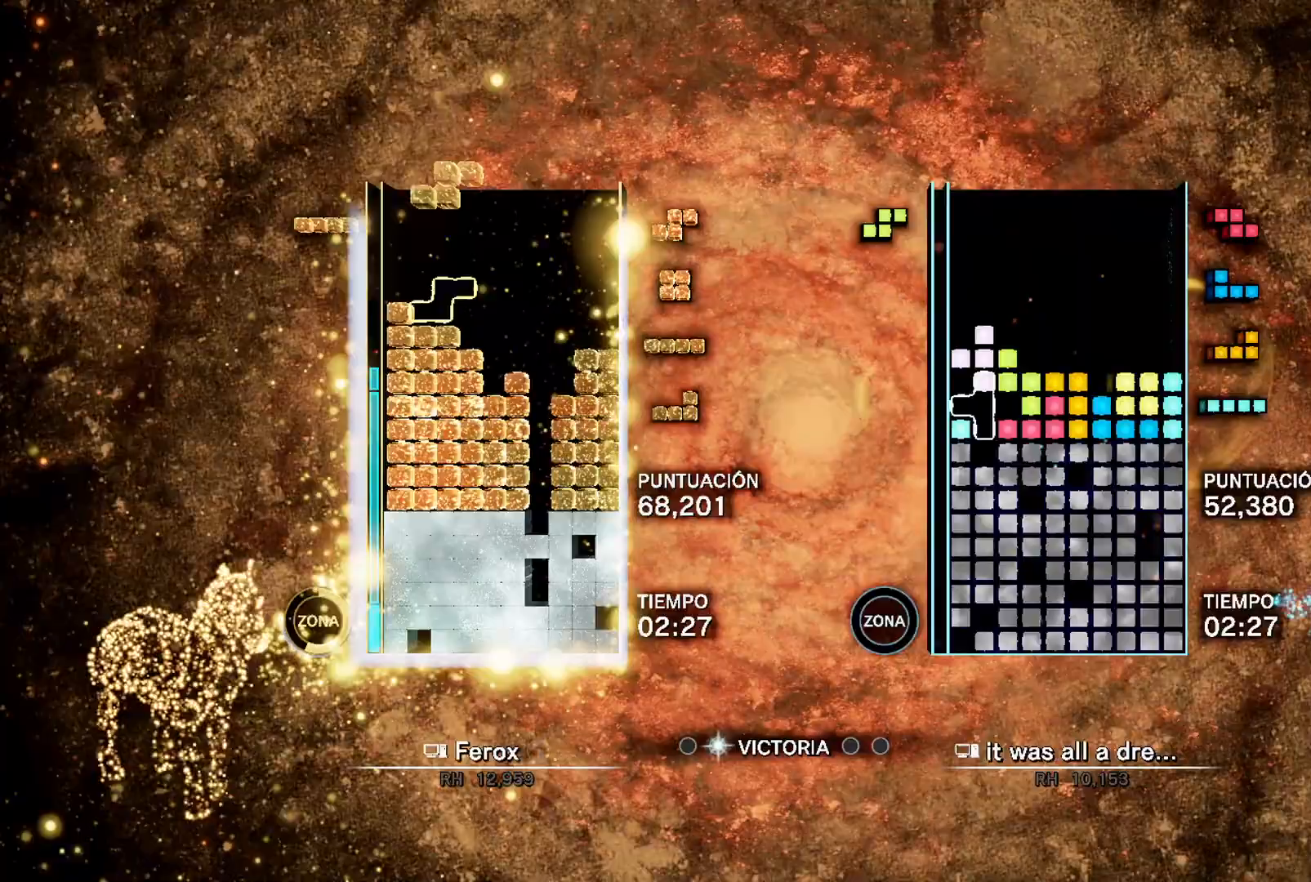
{"buttons": ["L1", "DPAD_RIGHT"], "events": [[50, "A", "down"], [67, "L1", "up"], [133, "DPAD_LEFT", "up"], [133, "DPAD_UP", "down"], [150, "A", "up"], [183, "DPAD_UP", "up"], [283, "A", "down"], [283, "DPAD_LEFT", "down"], [317, "DPAD_UP", "down"], [350, "DPAD_LEFT", "up"], [367, "A", "up"], [433, "DPAD_RIGHT", "down"], [450, "DPAD_UP", "up"], [500, "L1", "down"]]}
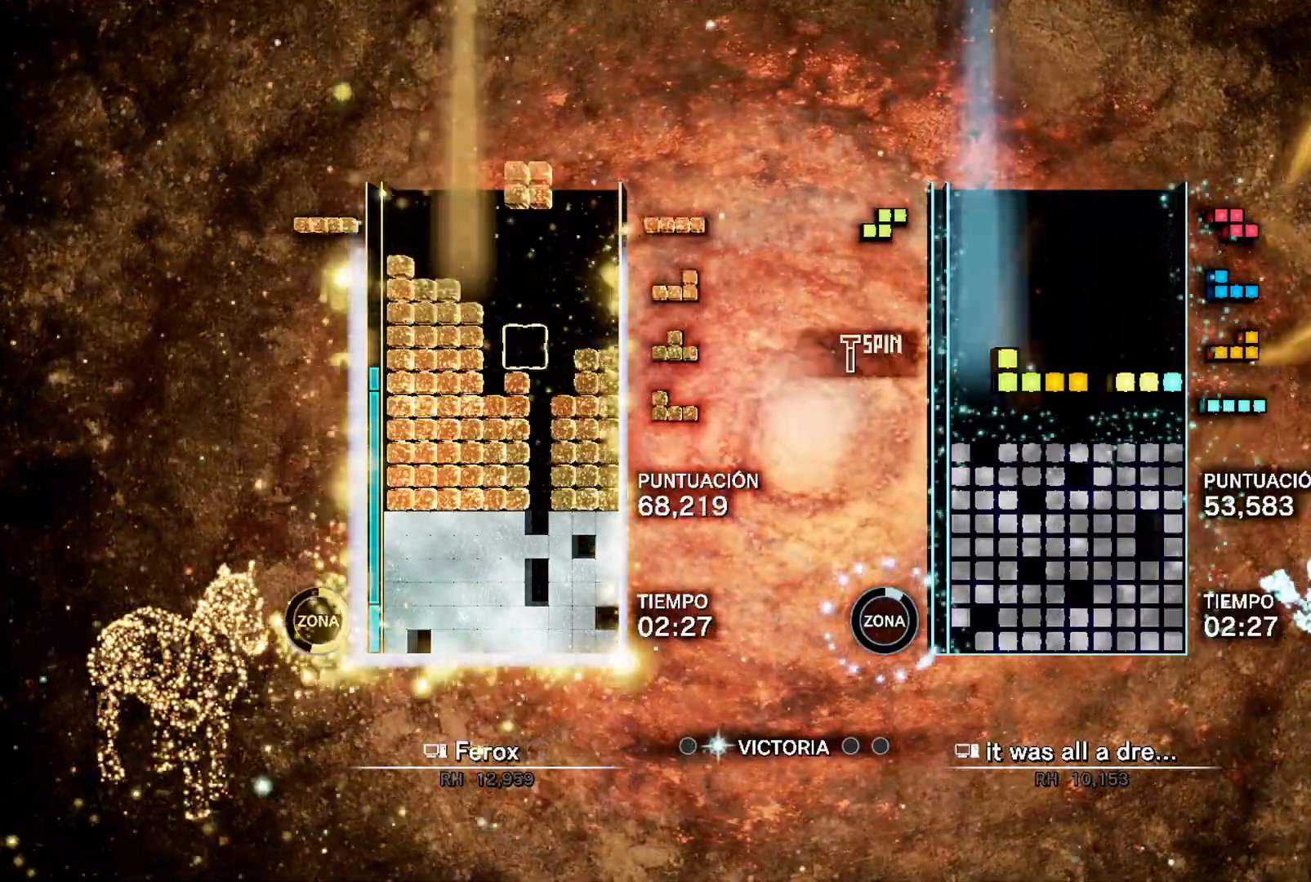
{"buttons": ["DPAD_UP"], "events": [[133, "L1", "up"], [150, "DPAD_RIGHT", "up"], [217, "A", "down"], [350, "A", "up"], [467, "DPAD_UP", "down"]]}
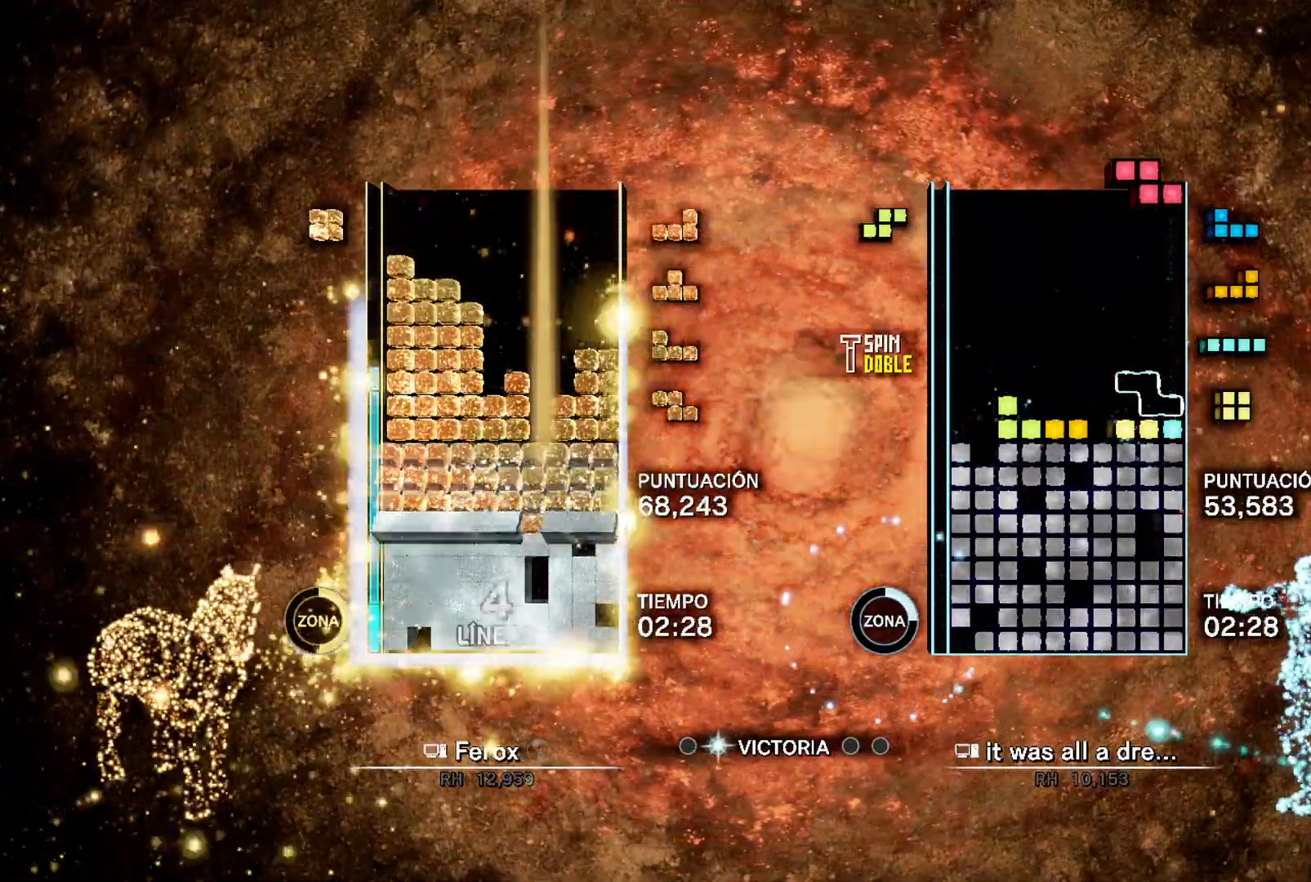
{"buttons": ["DPAD_RIGHT"], "events": [[17, "DPAD_RIGHT", "down"], [67, "DPAD_UP", "up"], [117, "L1", "down"], [250, "L1", "up"], [383, "DPAD_UP", "down"], [483, "DPAD_UP", "up"]]}
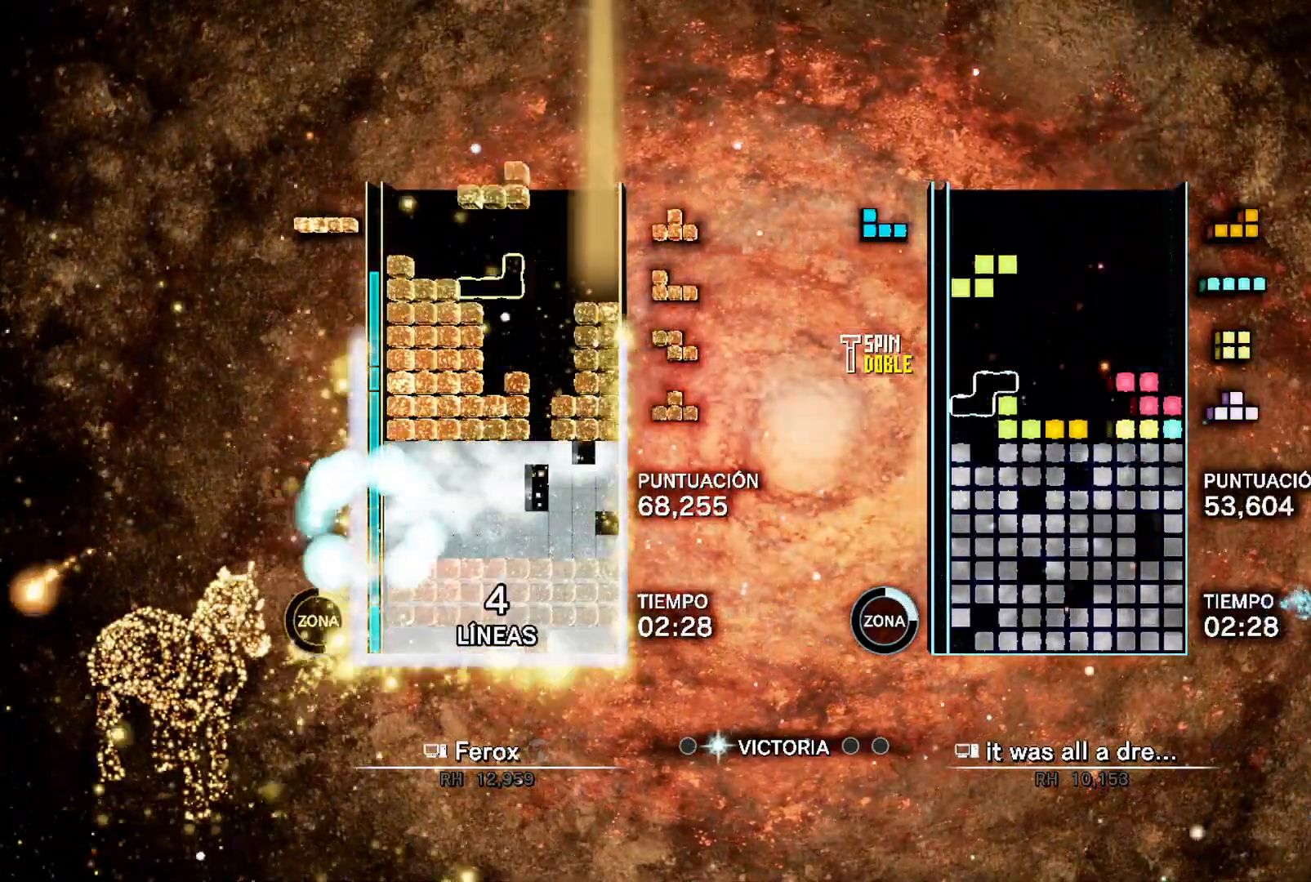
{"buttons": [], "events": [[200, "DPAD_RIGHT", "up"], [233, "DPAD_LEFT", "down"], [250, "A", "down"], [317, "DPAD_UP", "down"], [333, "DPAD_LEFT", "up"], [367, "A", "up"], [400, "DPAD_UP", "up"]]}
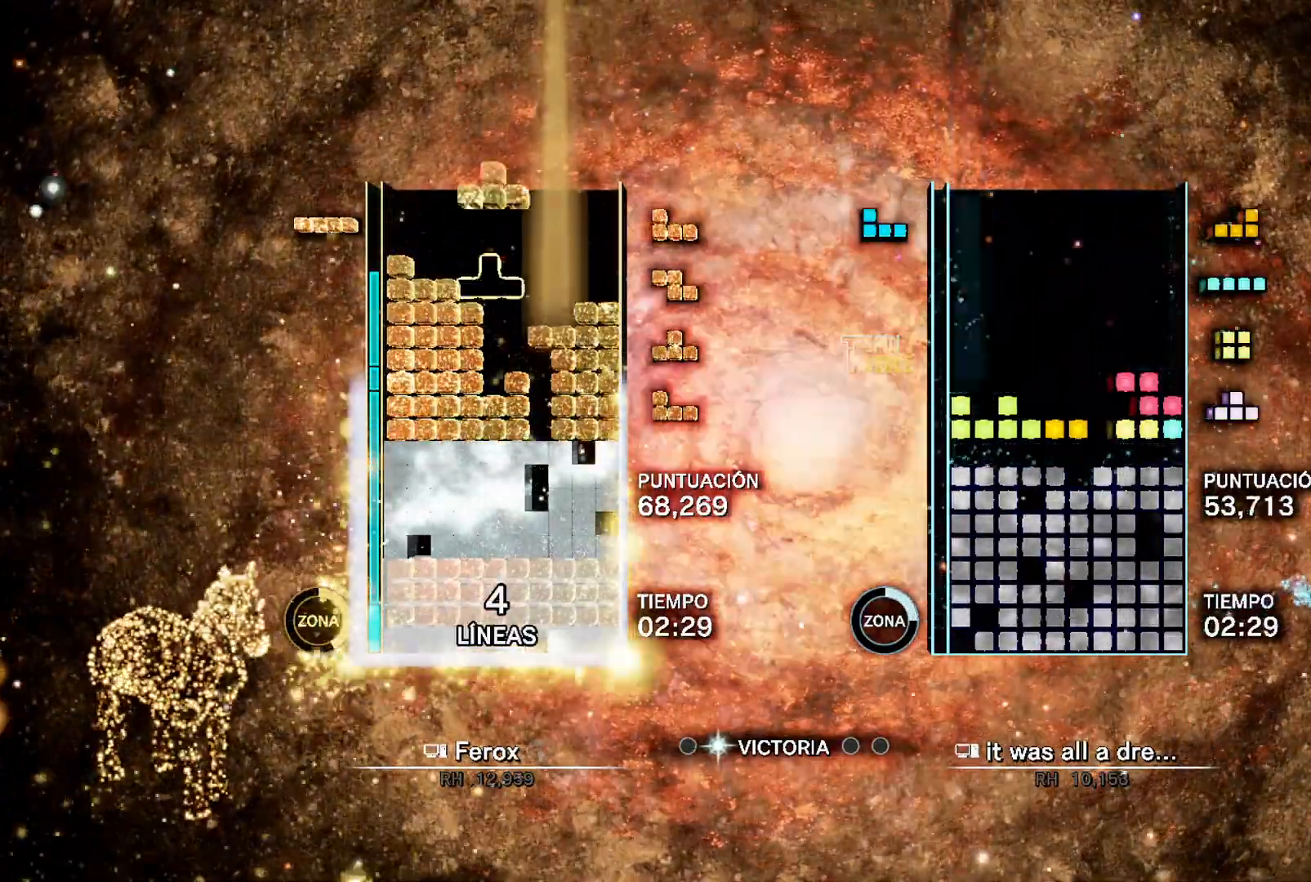
{"buttons": [], "events": [[50, "B", "down"], [183, "B", "up"], [417, "DPAD_UP", "down"], [500, "DPAD_UP", "up"]]}
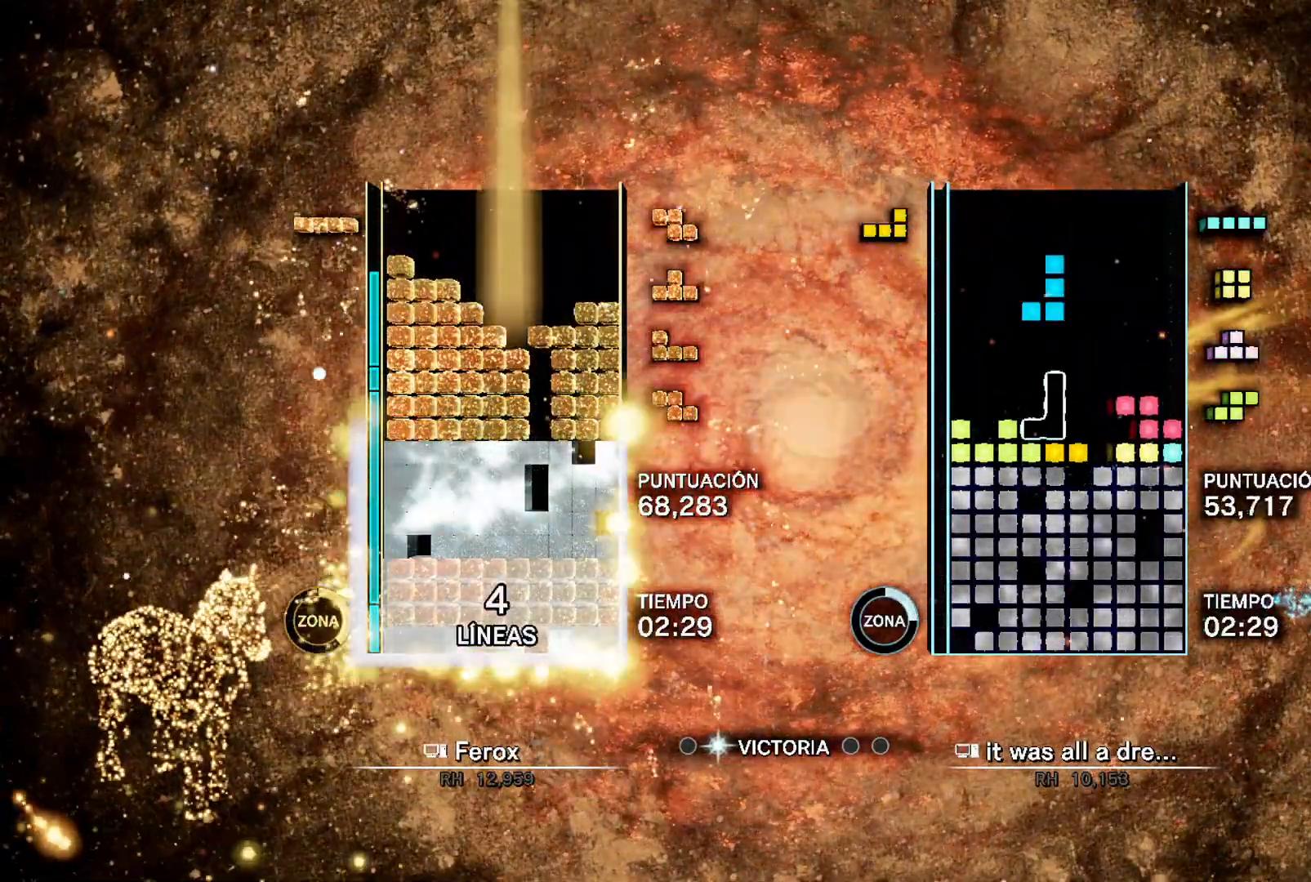
{"buttons": ["DPAD_LEFT"], "events": [[500, "DPAD_LEFT", "down"]]}
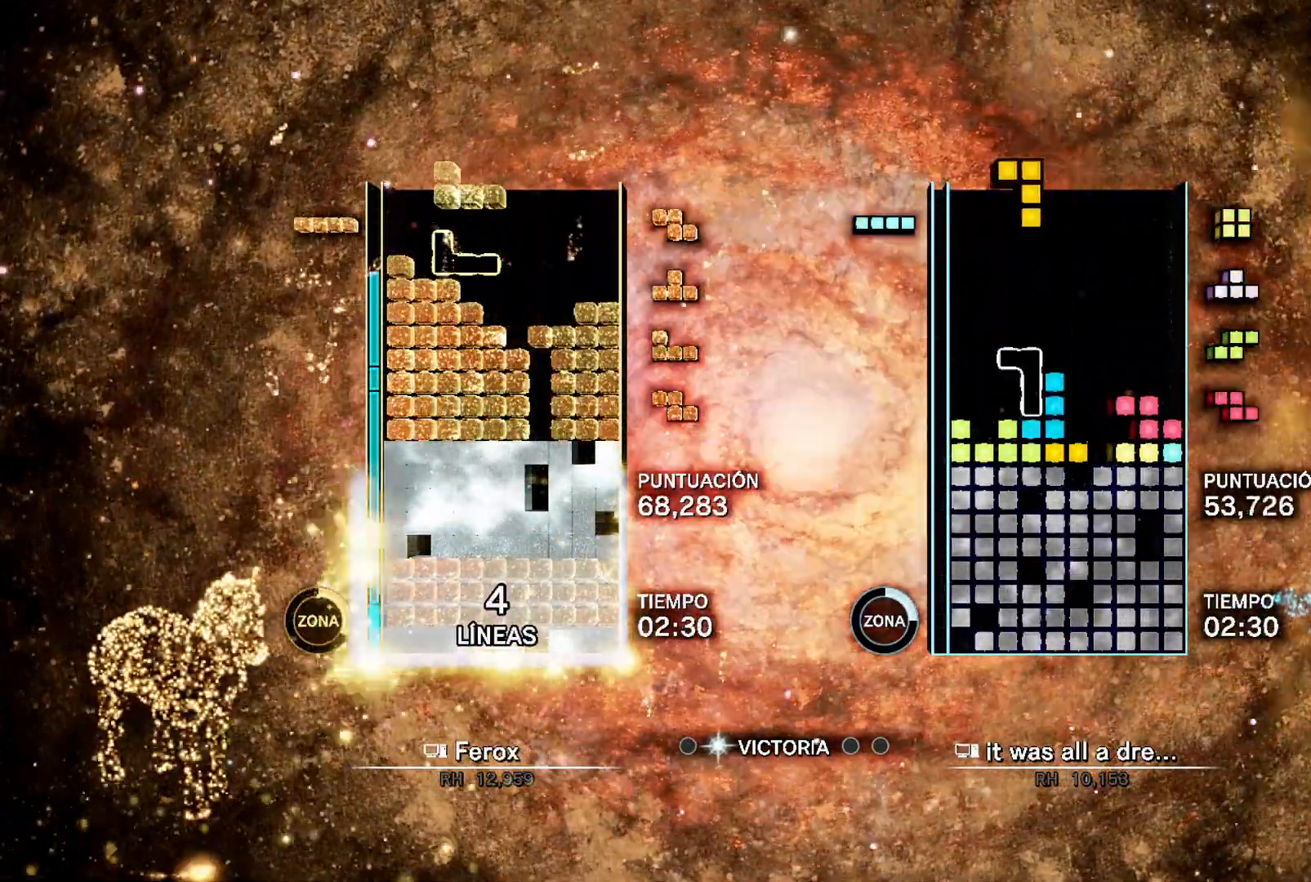
{"buttons": [], "events": [[183, "A", "down"], [233, "A", "up"], [233, "DPAD_LEFT", "up"], [317, "DPAD_RIGHT", "down"], [333, "A", "down"], [383, "DPAD_RIGHT", "up"], [467, "A", "up"]]}
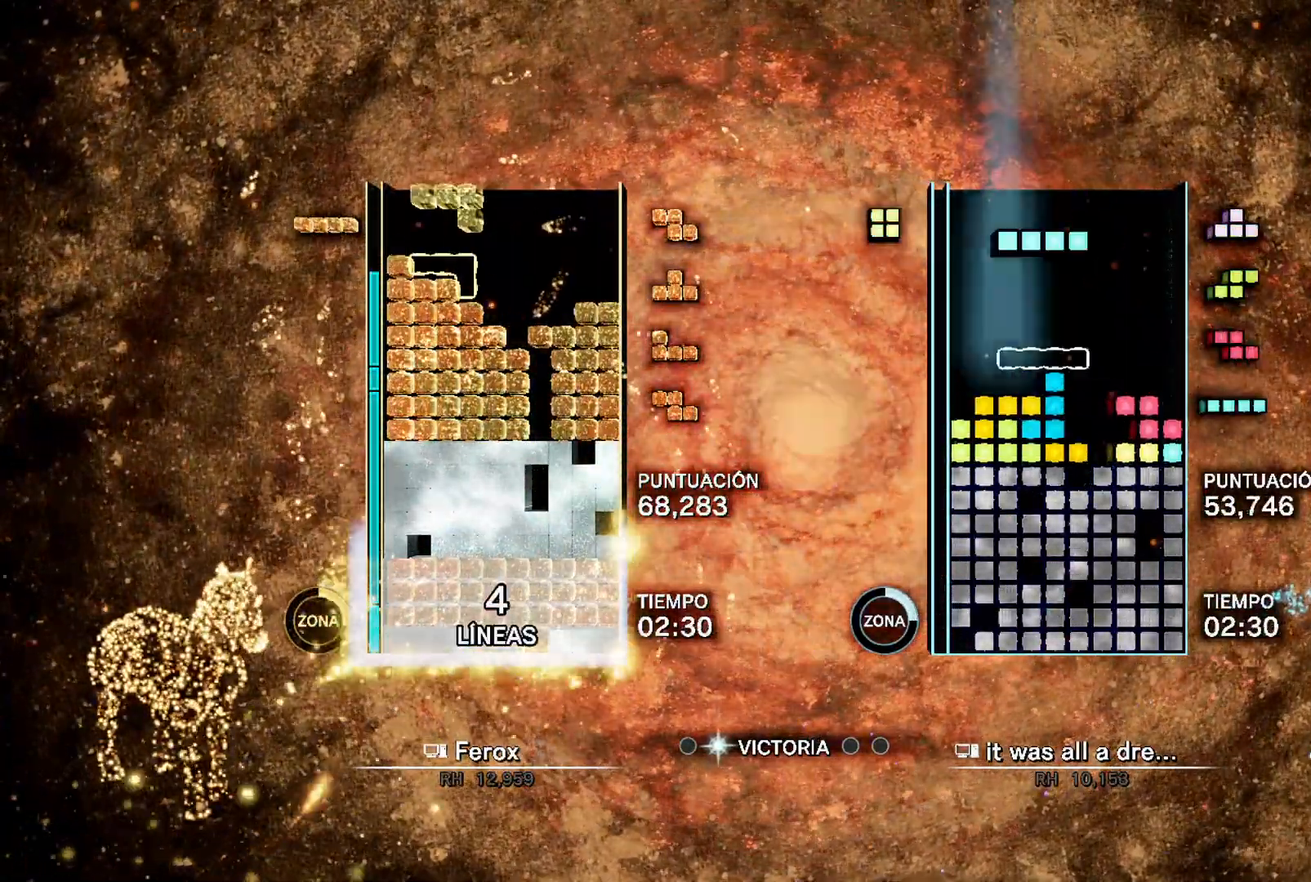
{"buttons": ["DPAD_RIGHT"], "events": [[150, "DPAD_UP", "down"], [200, "DPAD_UP", "up"], [350, "DPAD_RIGHT", "down"]]}
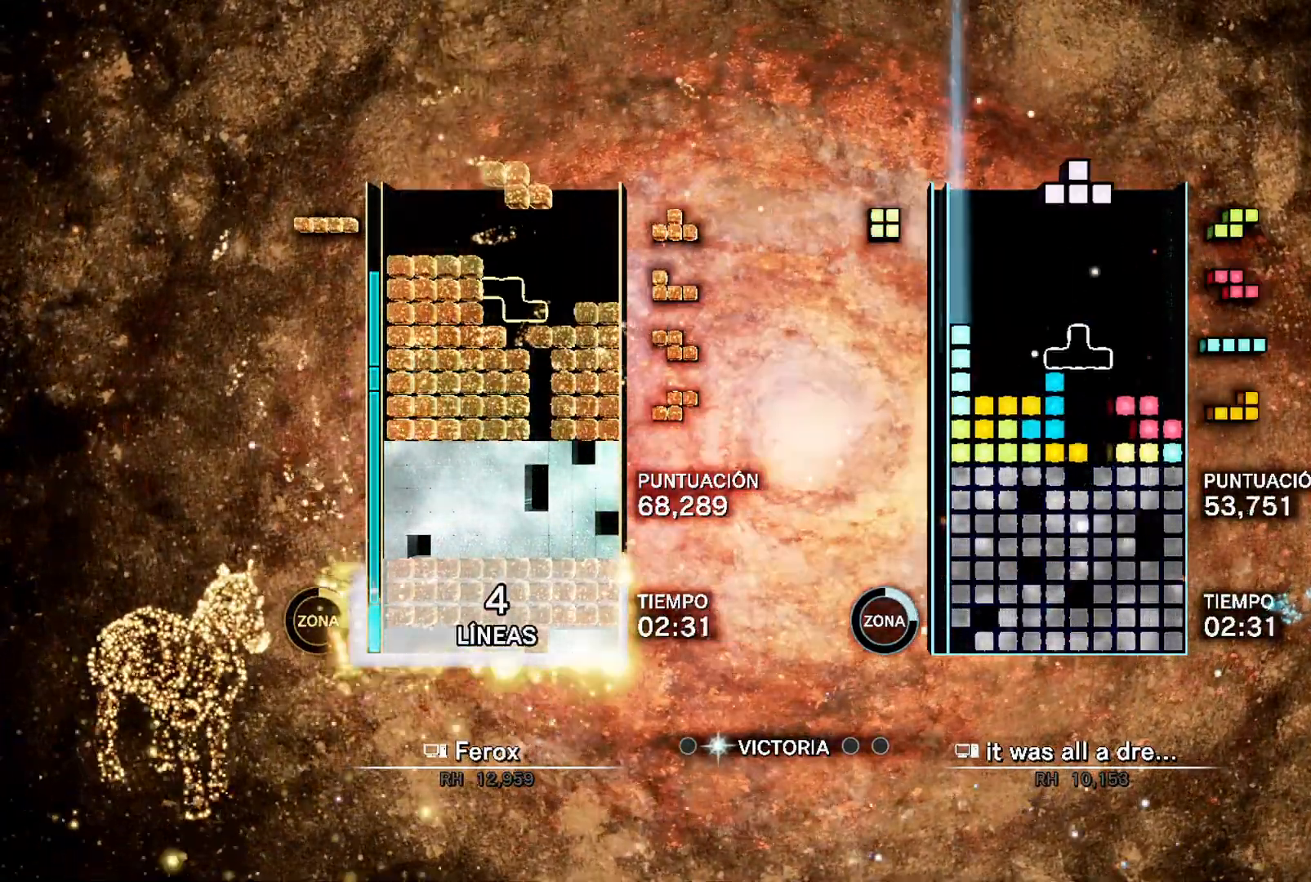
{"buttons": ["DPAD_RIGHT"], "events": [[167, "DPAD_RIGHT", "up"], [233, "A", "down"], [283, "DPAD_UP", "down"], [317, "A", "up"], [350, "DPAD_UP", "up"], [433, "A", "down"], [433, "DPAD_RIGHT", "down"], [500, "A", "up"]]}
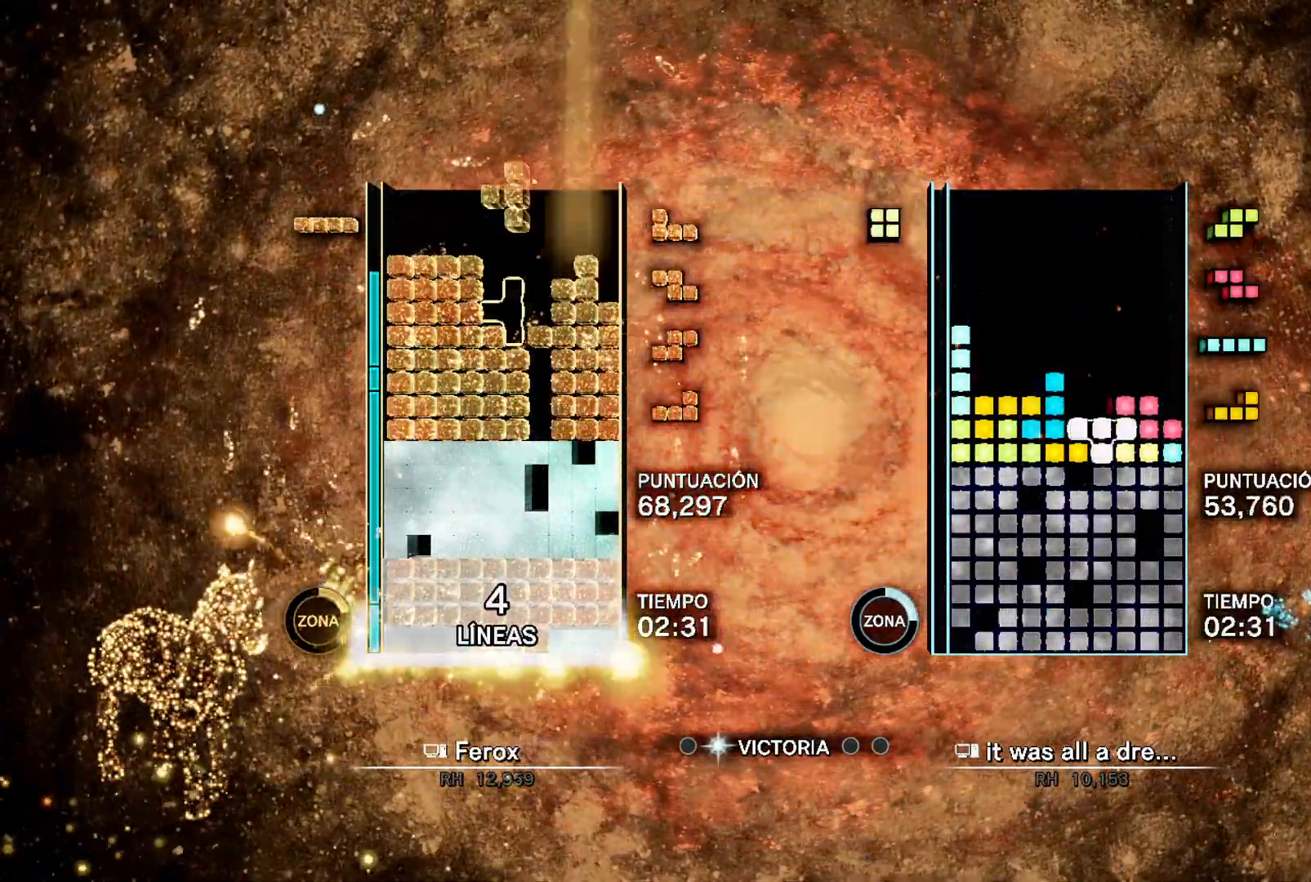
{"buttons": ["L1"], "events": [[33, "A", "down"], [33, "DPAD_RIGHT", "up"], [100, "DPAD_UP", "down"], [150, "A", "up"], [183, "DPAD_UP", "up"], [200, "L1", "down"], [250, "DPAD_RIGHT", "down"], [283, "B", "down"], [317, "L1", "up"], [333, "DPAD_UP", "down"], [350, "DPAD_RIGHT", "up"], [383, "B", "up"], [433, "DPAD_UP", "up"], [467, "L1", "down"]]}
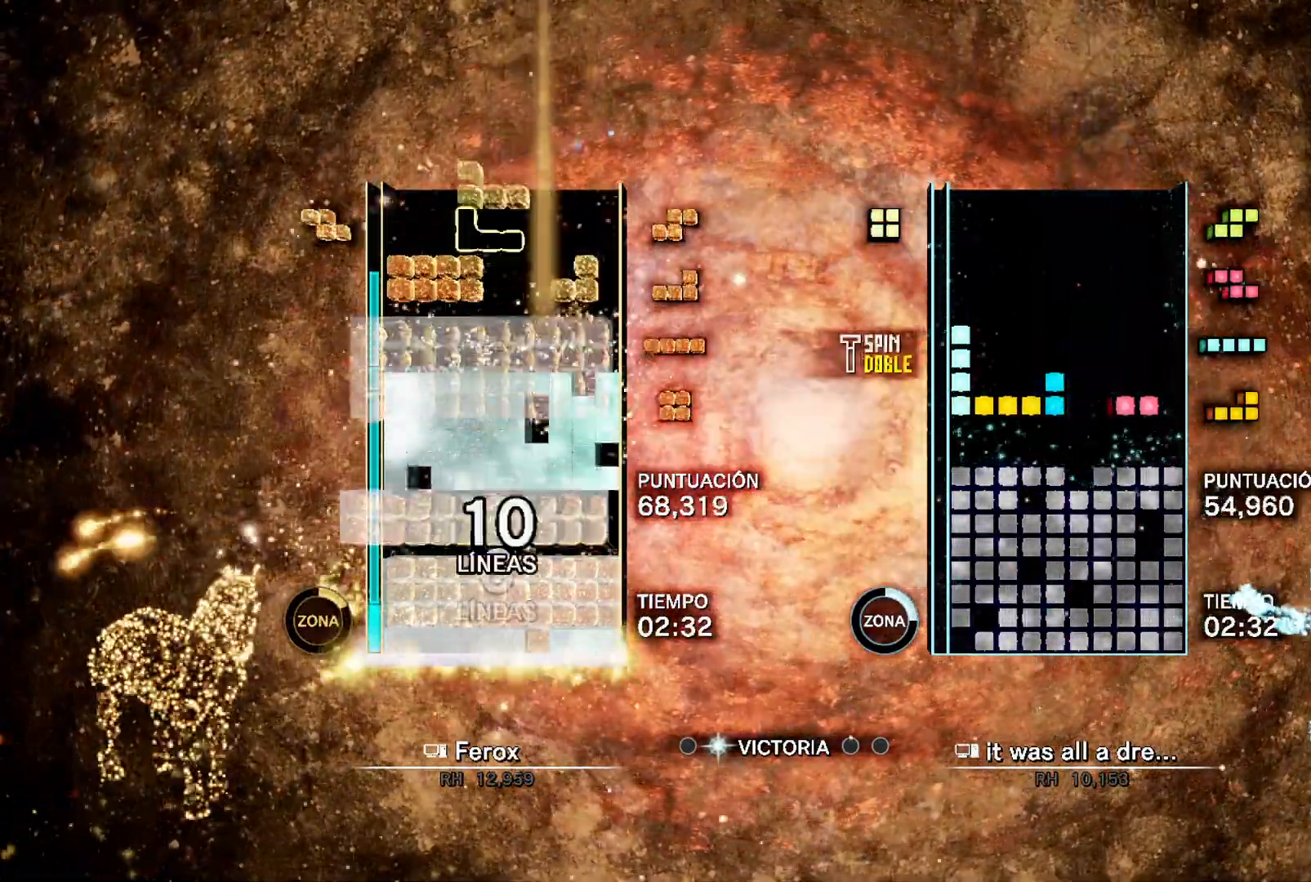
{"buttons": [], "events": [[50, "DPAD_RIGHT", "down"], [67, "L1", "up"], [150, "DPAD_RIGHT", "up"], [150, "DPAD_UP", "down"], [217, "DPAD_UP", "up"], [267, "L1", "down"], [350, "DPAD_RIGHT", "down"], [367, "L1", "up"], [400, "DPAD_RIGHT", "up"]]}
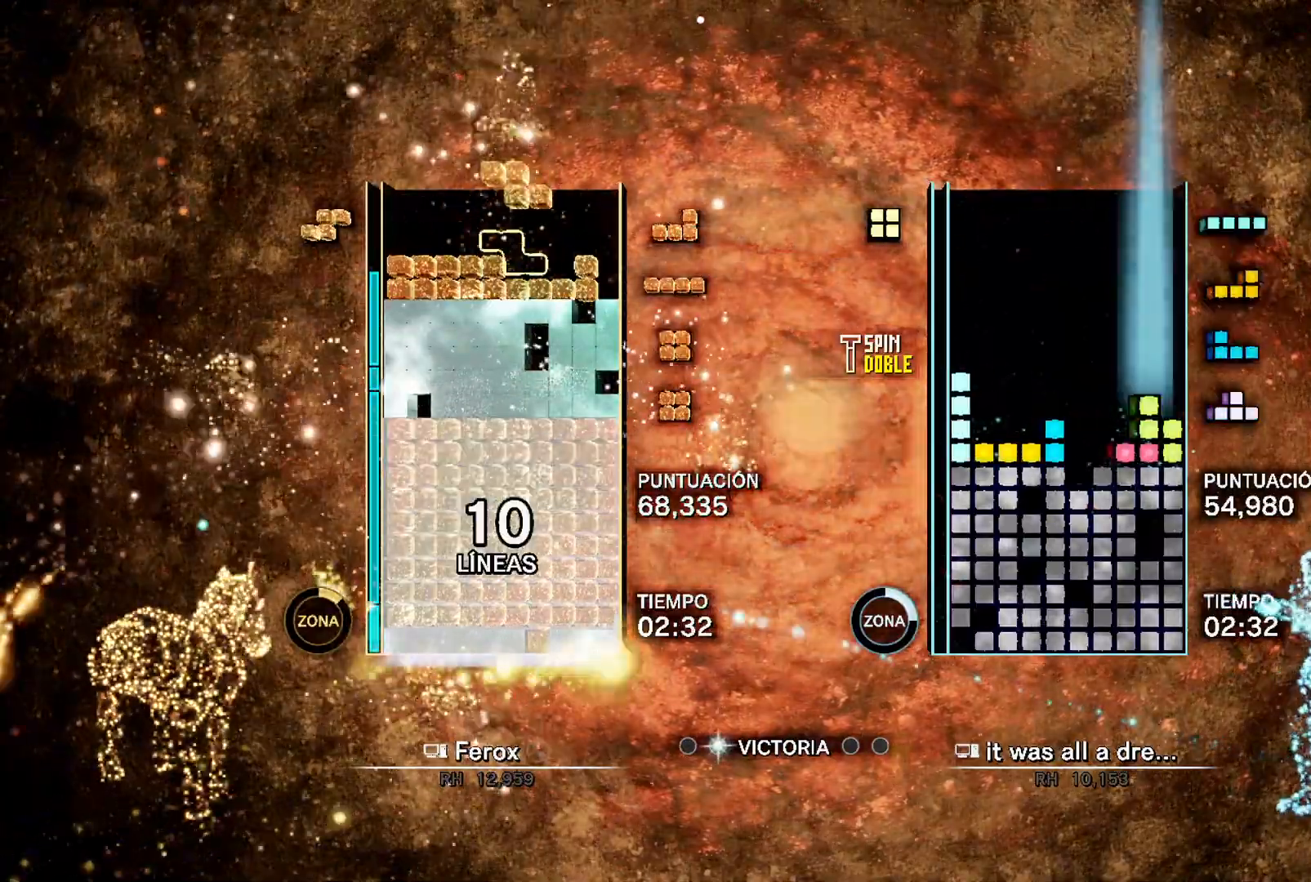
{"buttons": ["A", "DPAD_RIGHT"], "events": [[17, "DPAD_UP", "down"], [83, "DPAD_RIGHT", "down"], [117, "DPAD_UP", "up"], [350, "DPAD_DOWN", "down"], [400, "A", "down"], [483, "DPAD_DOWN", "up"]]}
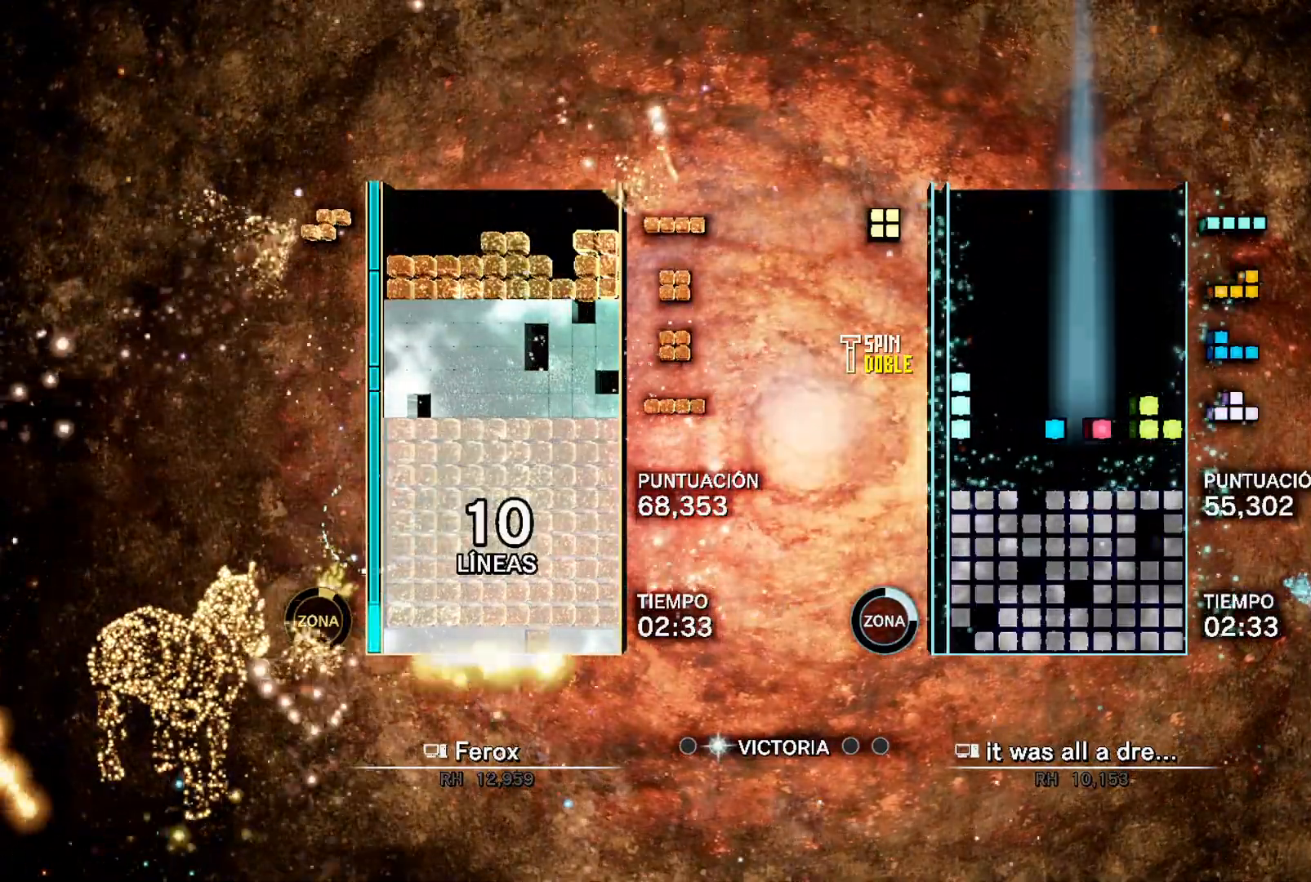
{"buttons": ["A", "DPAD_DOWN"]}
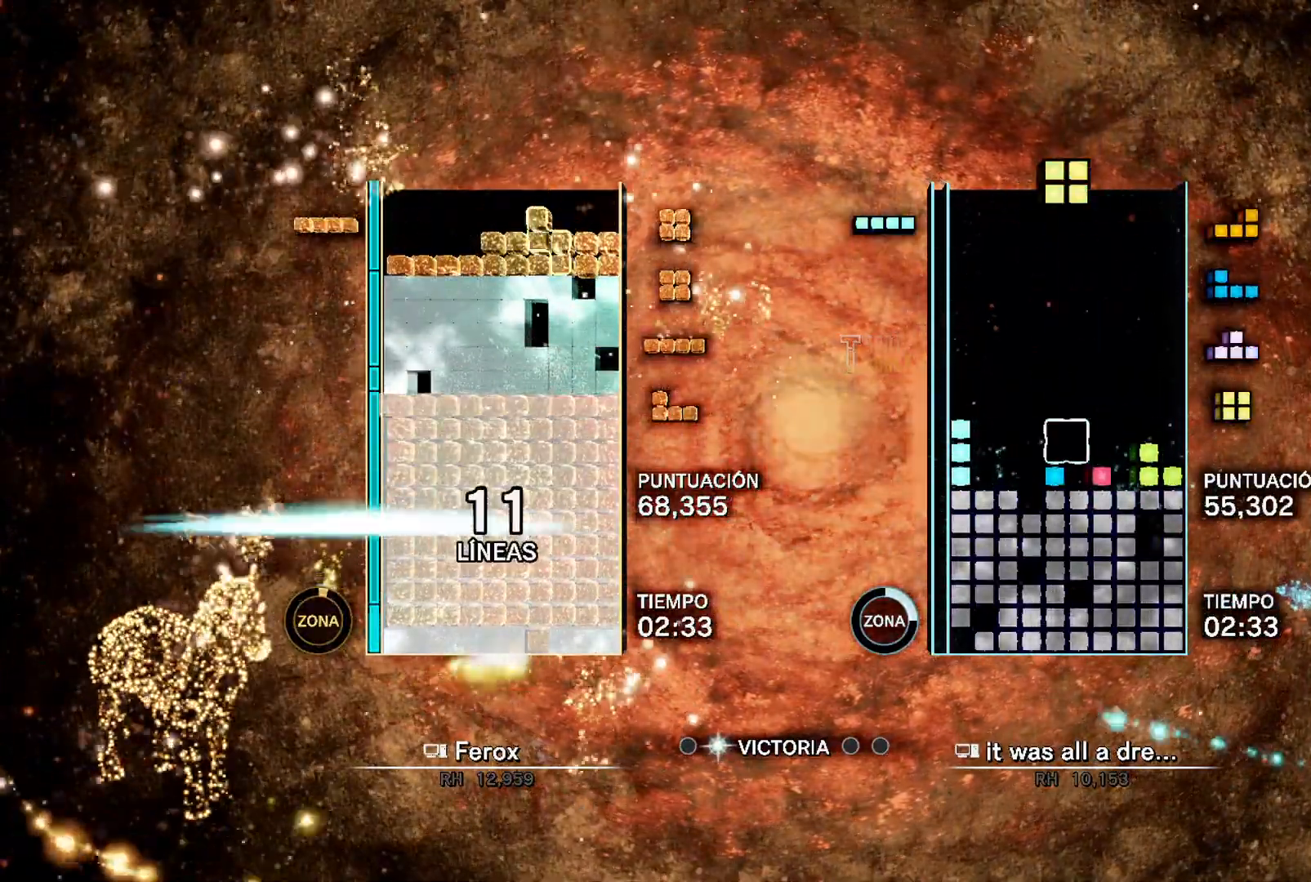
{"buttons": ["A"], "events": [[83, "DPAD_DOWN", "up"], [133, "DPAD_UP", "down"], [167, "DPAD_LEFT", "down"], [250, "DPAD_UP", "up"], [467, "DPAD_LEFT", "up"]]}
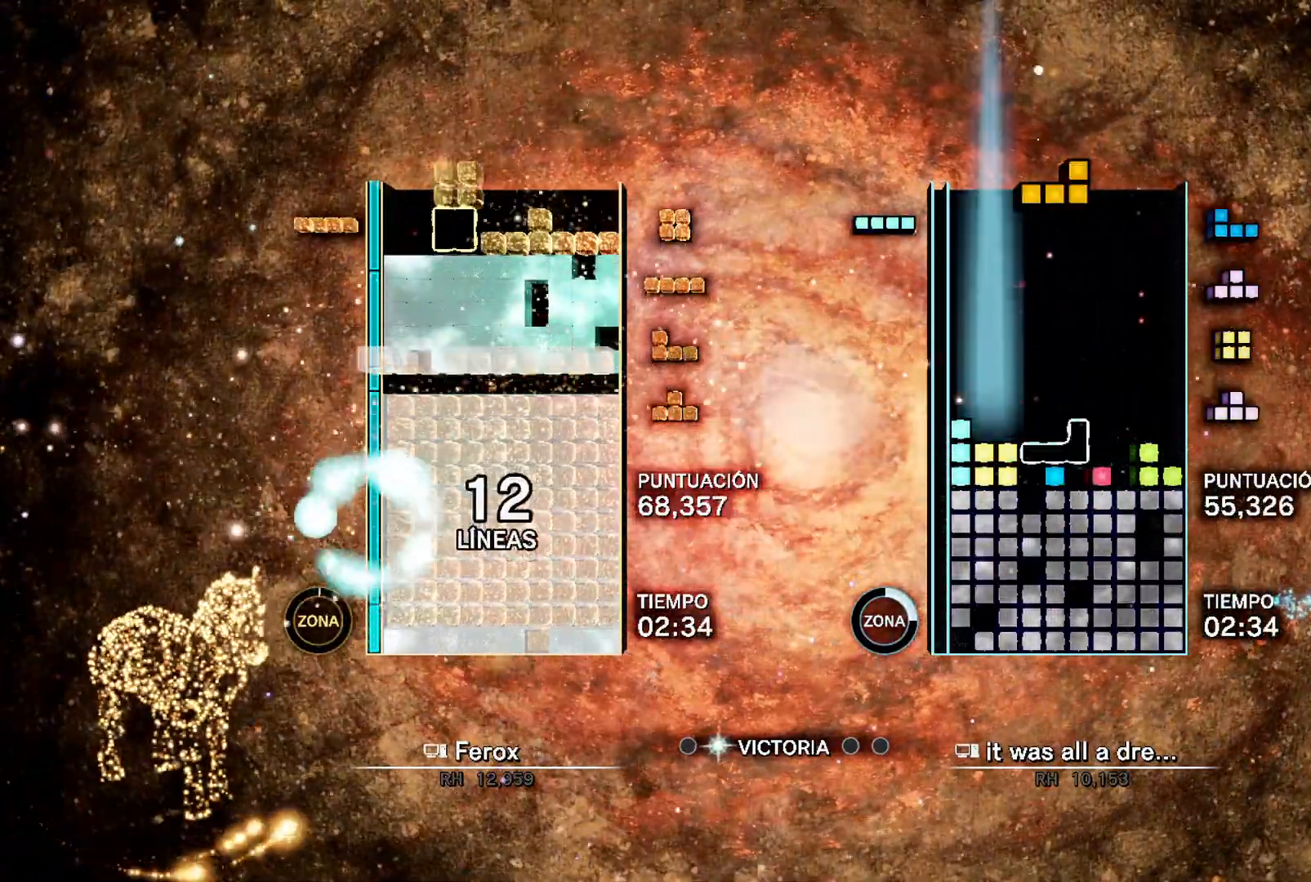
{"buttons": ["DPAD_LEFT"], "events": [[17, "DPAD_RIGHT", "down"], [83, "DPAD_RIGHT", "up"], [200, "DPAD_UP", "down"], [233, "DPAD_LEFT", "down"], [267, "DPAD_UP", "up"], [500, "A", "up"]]}
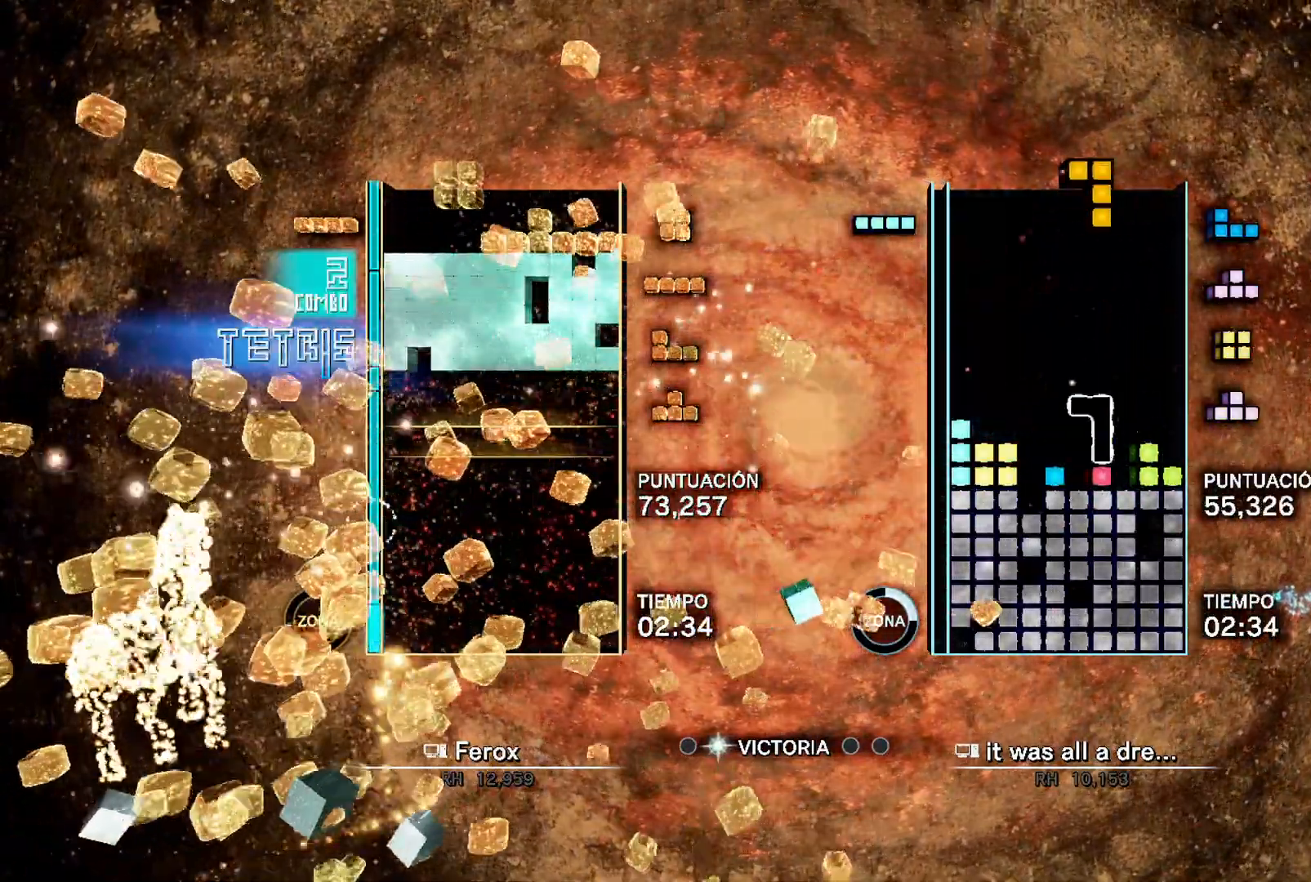
{"buttons": ["DPAD_LEFT"], "events": [[100, "DPAD_LEFT", "up"], [117, "DPAD_LEFT", "down"]]}
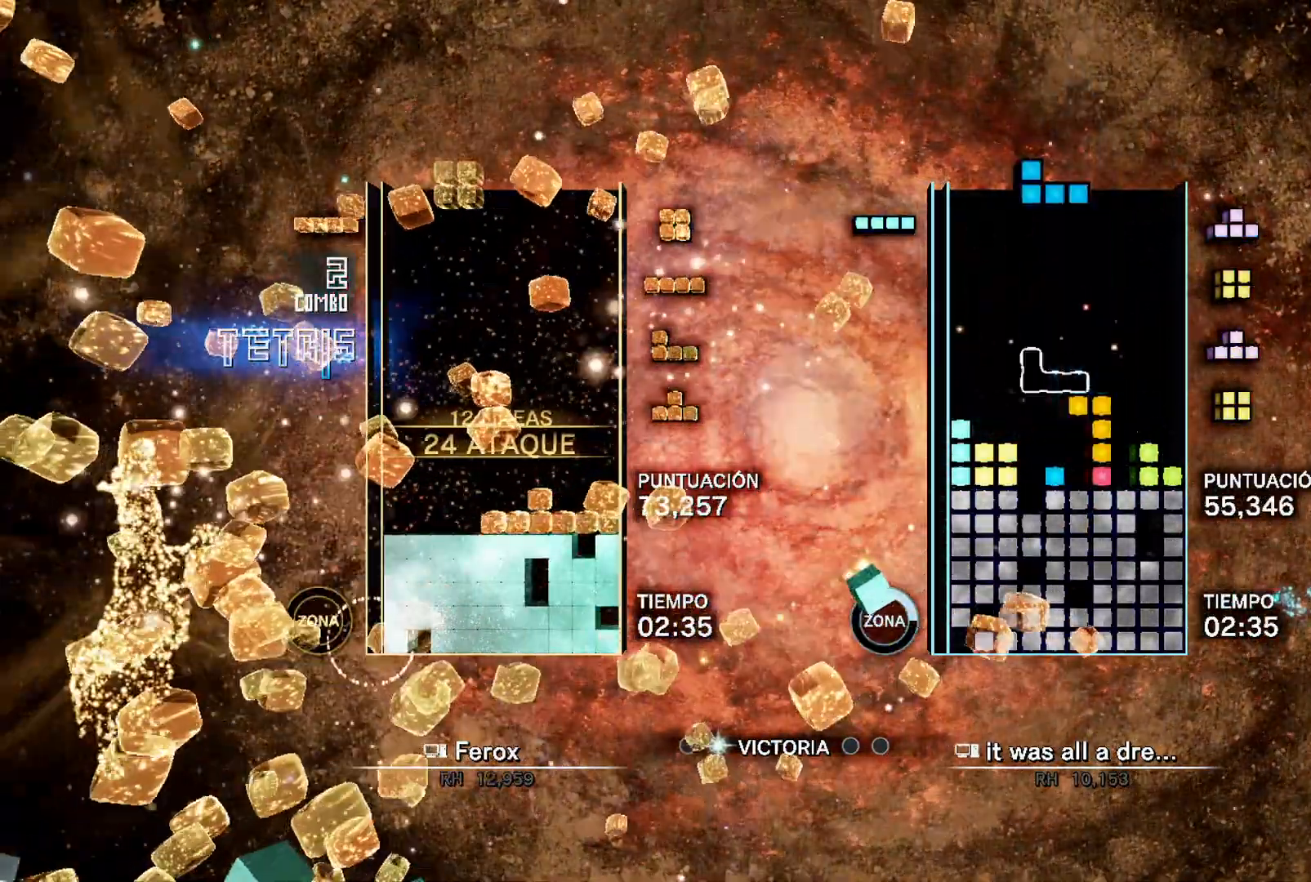
{"buttons": ["DPAD_UP"], "events": [[117, "DPAD_DOWN", "down"], [200, "L1", "down"], [333, "L1", "up"], [383, "DPAD_DOWN", "up"], [417, "DPAD_UP", "down"], [433, "DPAD_LEFT", "up"]]}
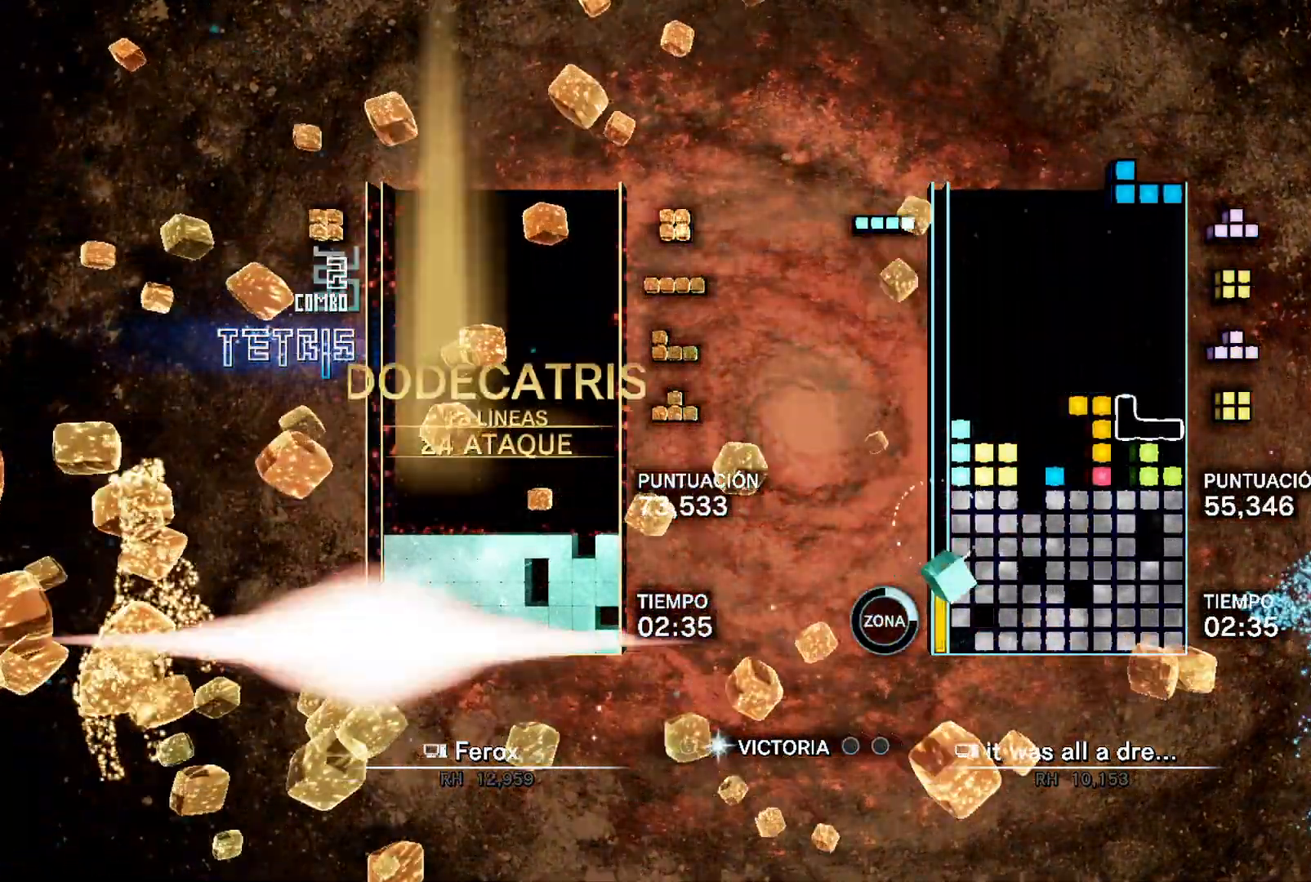
{"buttons": [], "events": [[83, "DPAD_UP", "up"]]}
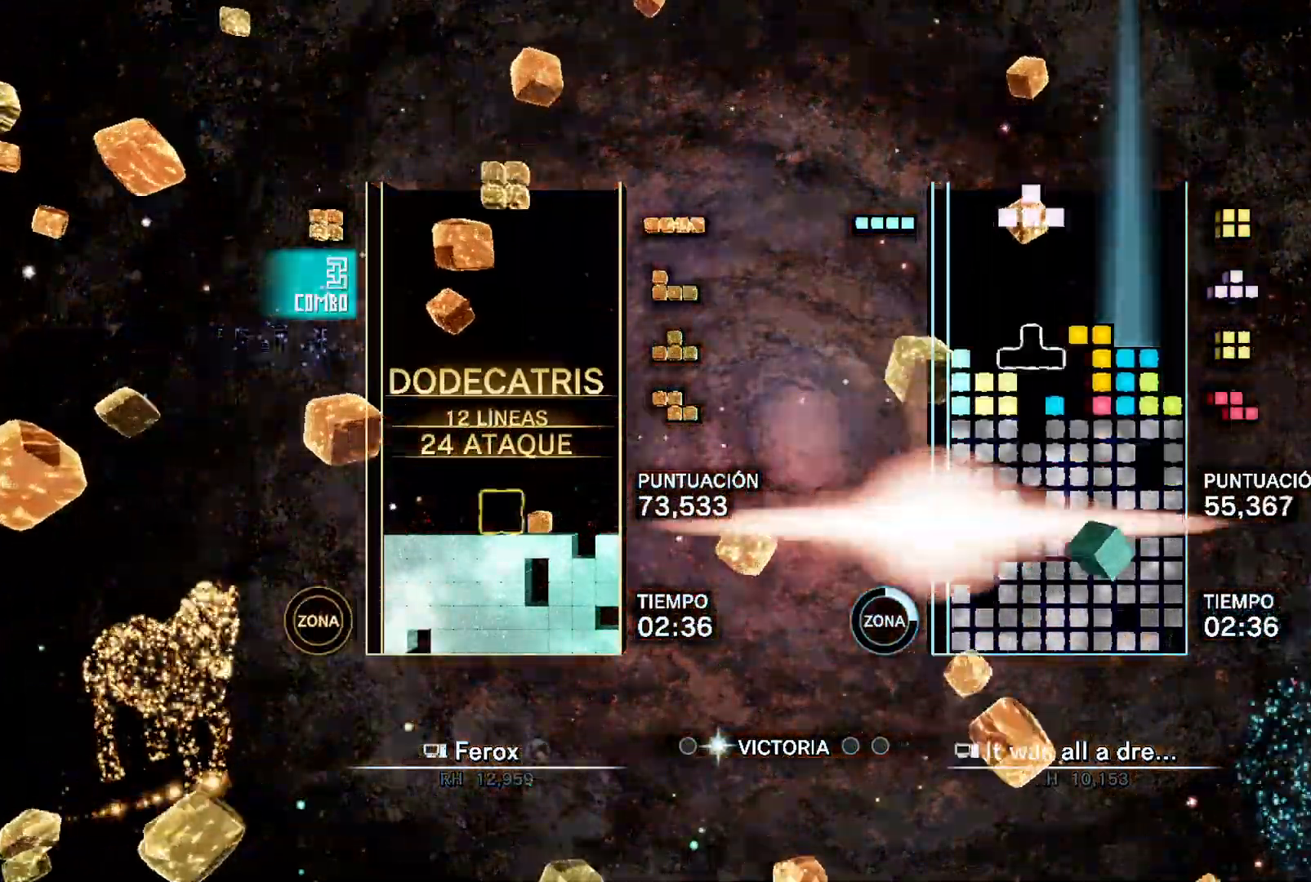
{"buttons": ["DPAD_LEFT"], "events": [[250, "DPAD_UP", "down"], [350, "DPAD_UP", "up"], [367, "DPAD_LEFT", "down"]]}
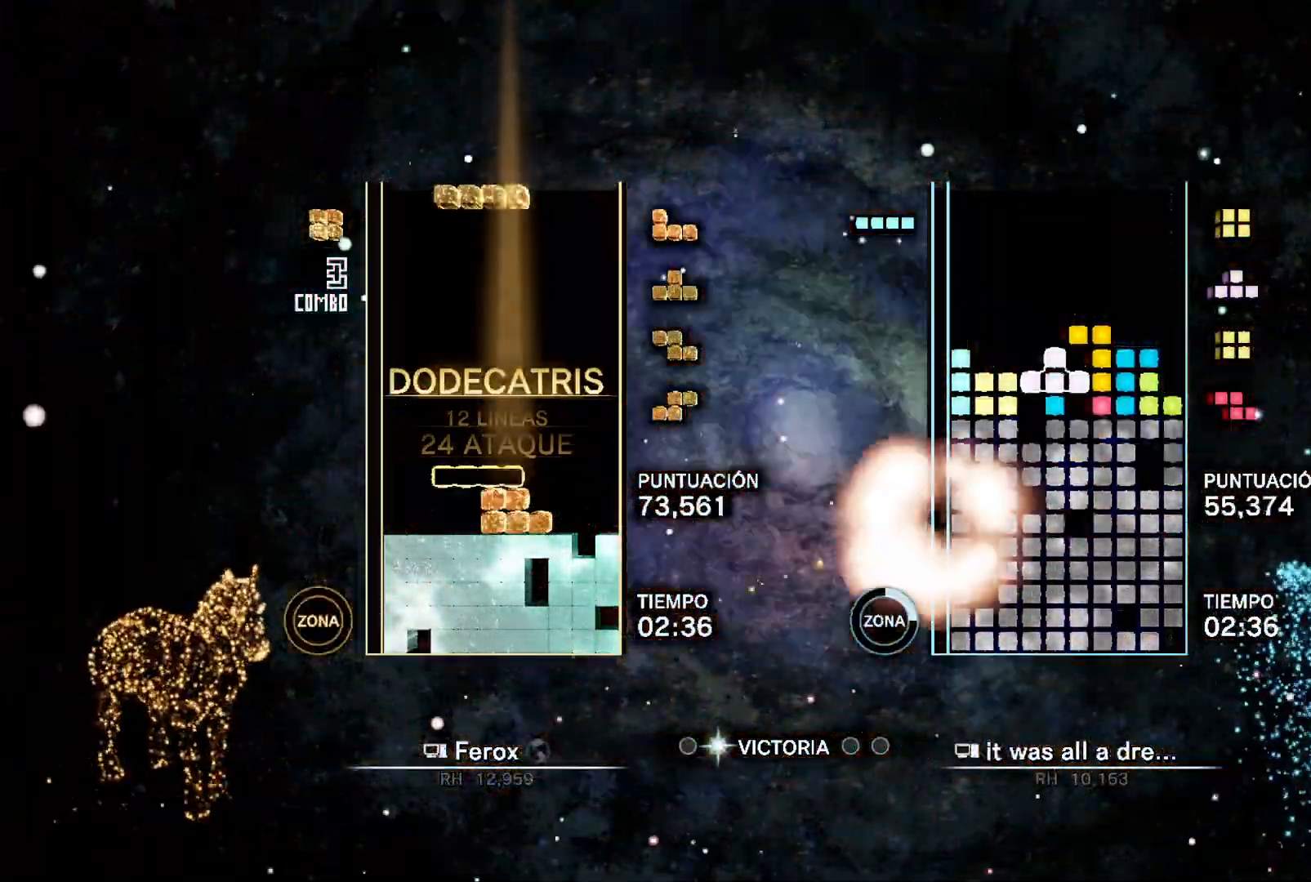
{"buttons": ["DPAD_LEFT"], "events": [[183, "DPAD_UP", "down"], [267, "DPAD_UP", "up"], [283, "L1", "down"], [433, "L1", "up"]]}
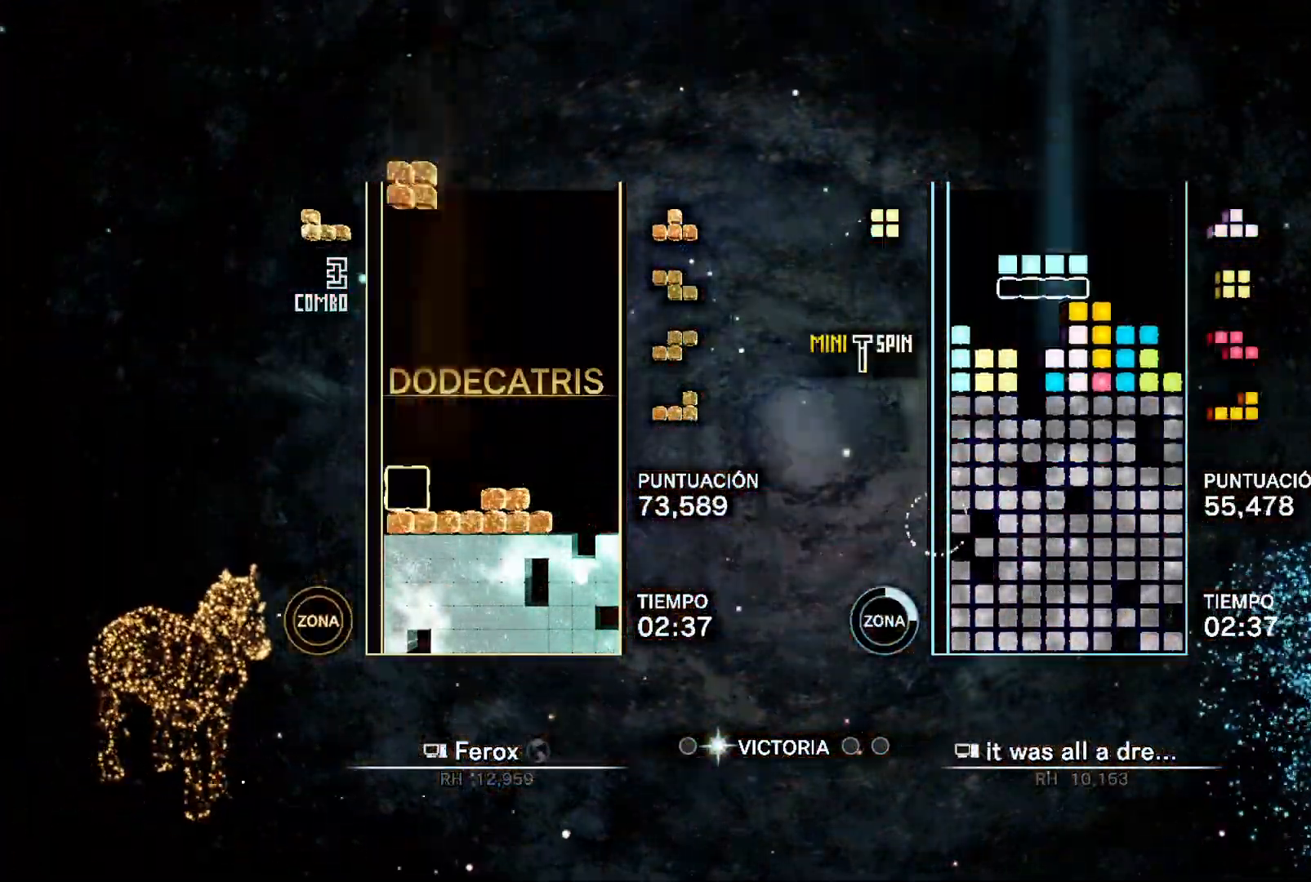
{"buttons": [], "events": [[17, "DPAD_UP", "down"], [33, "DPAD_LEFT", "up"], [83, "DPAD_UP", "up"], [150, "L1", "down"], [217, "DPAD_LEFT", "down"], [250, "A", "down"], [250, "L1", "up"], [317, "DPAD_LEFT", "up"], [333, "DPAD_UP", "down"], [367, "A", "up"], [417, "DPAD_UP", "up"]]}